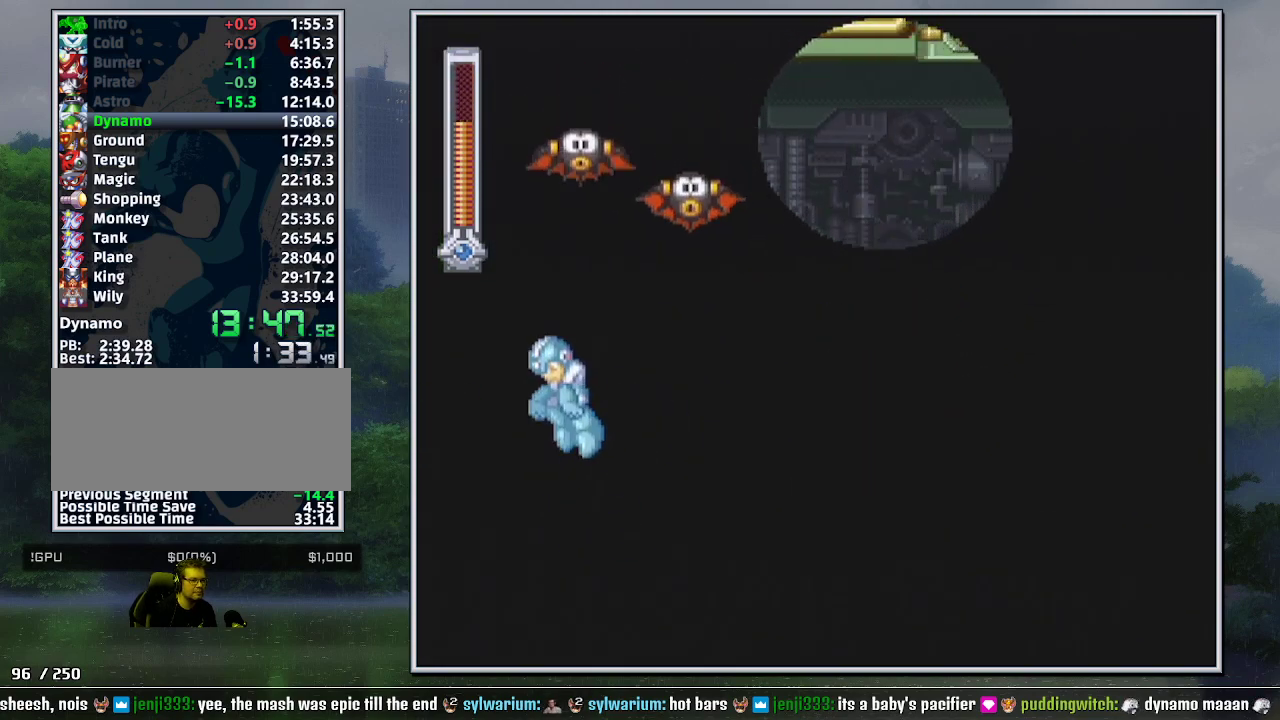
Gameplay with a controller (Nintendo layout); each line is a JSON object with the inputs held at the frame after it. "events" lists button and stick changes between this image and that frame as [ms after this image, input, new state], when the widget could be followed in between. Not read: L3 R3.
{"buttons": ["Y"], "events": [[33, "B", "up"], [133, "DPAD_DOWN", "down"], [183, "B", "down"], [317, "B", "up"], [433, "DPAD_DOWN", "up"], [467, "DPAD_LEFT", "up"]]}
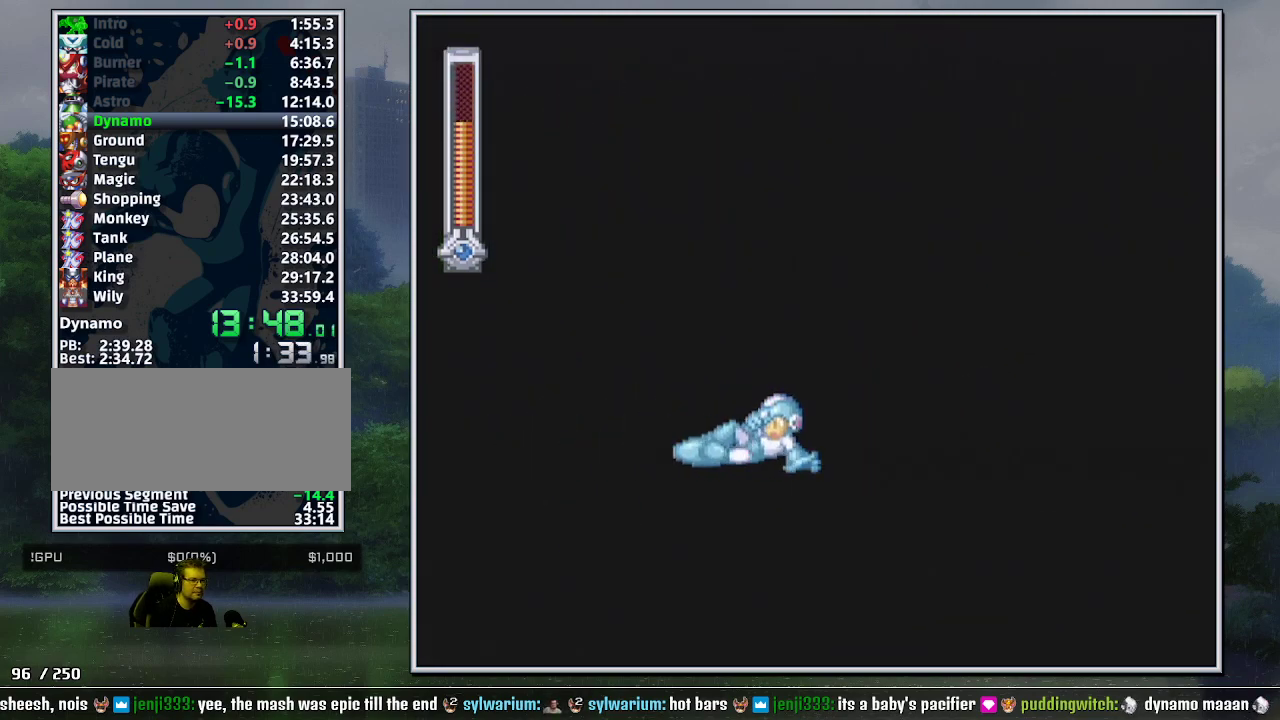
{"buttons": ["Y", "DPAD_LEFT"], "events": [[150, "DPAD_LEFT", "down"]]}
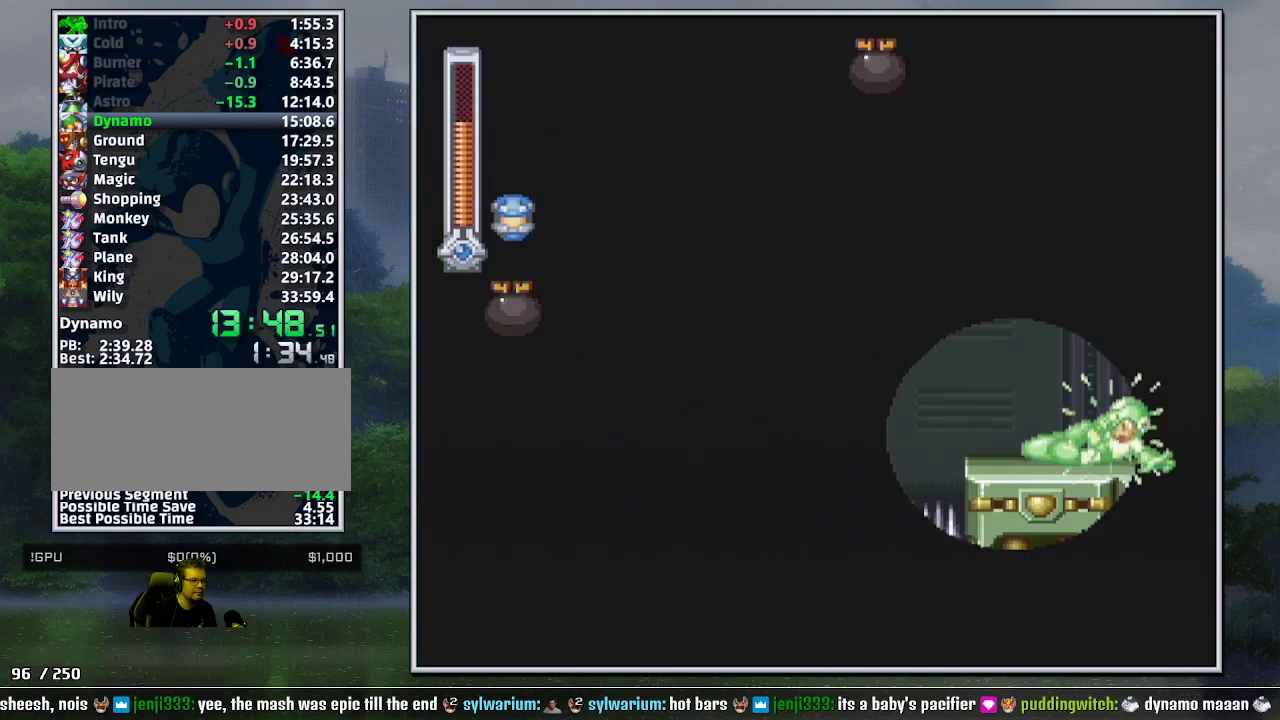
{"buttons": ["Y", "DPAD_DOWN", "DPAD_LEFT"], "events": [[217, "B", "down"], [400, "B", "up"], [467, "DPAD_DOWN", "down"]]}
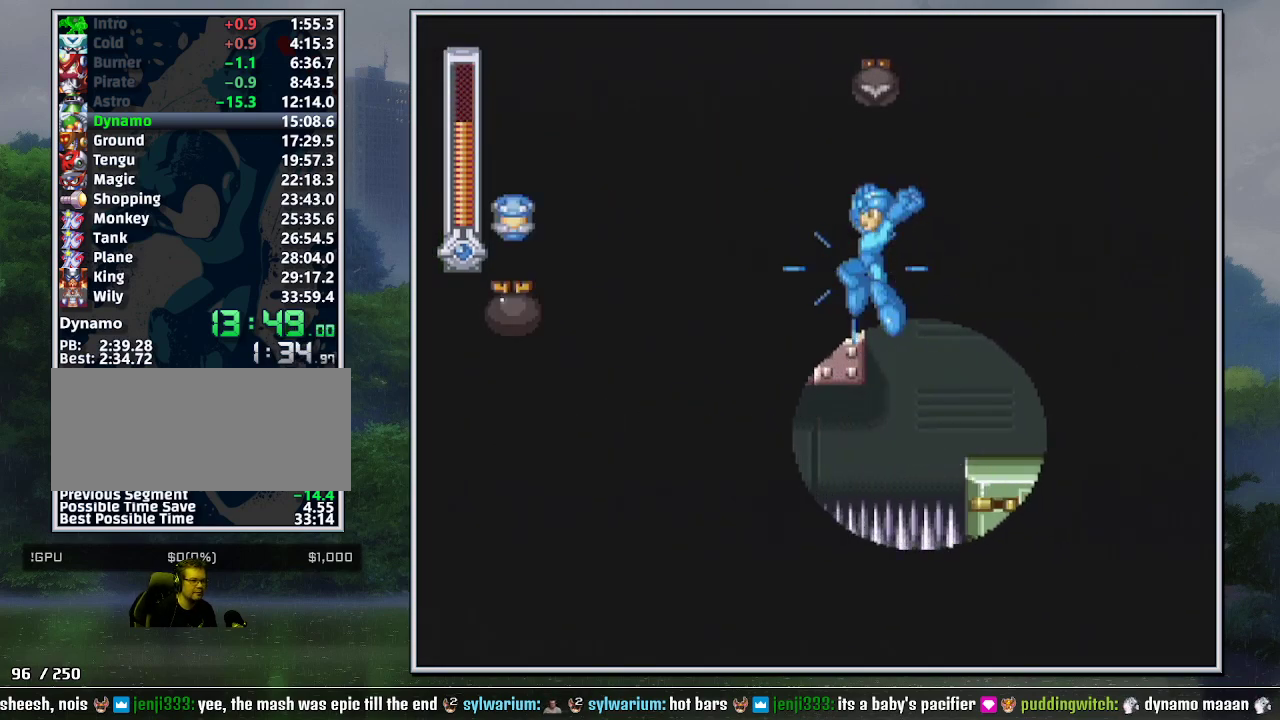
{"buttons": ["Y", "DPAD_LEFT"], "events": [[33, "DPAD_LEFT", "up"], [100, "B", "down"], [100, "DPAD_LEFT", "down"], [150, "B", "up"], [183, "DPAD_DOWN", "up"]]}
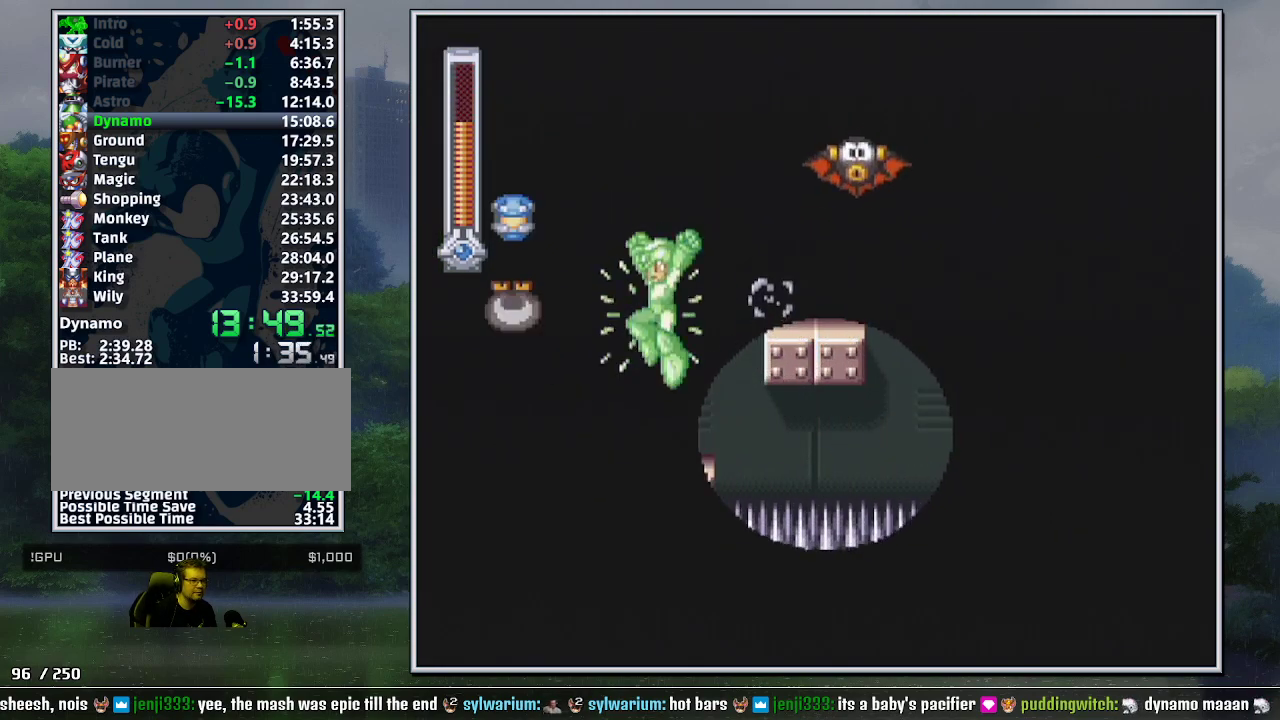
{"buttons": ["Y", "DPAD_DOWN", "DPAD_LEFT"], "events": [[217, "DPAD_DOWN", "down"]]}
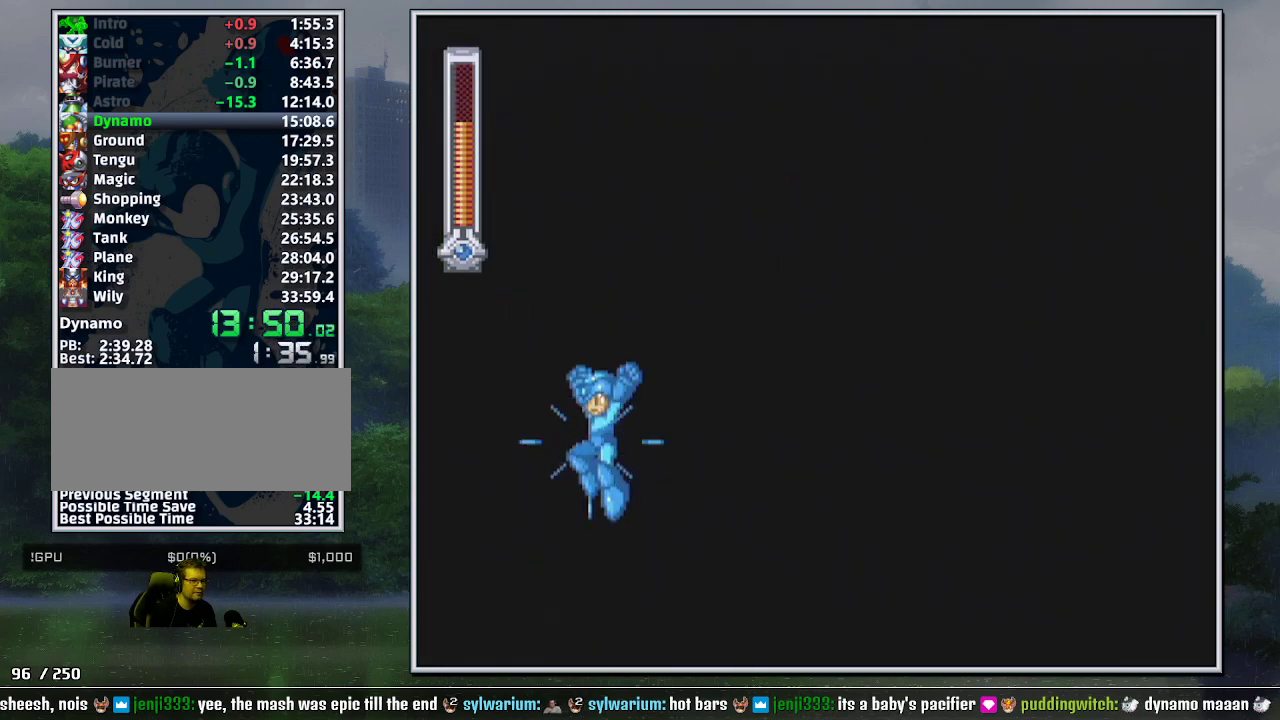
{"buttons": ["Y", "DPAD_DOWN", "DPAD_LEFT"], "events": []}
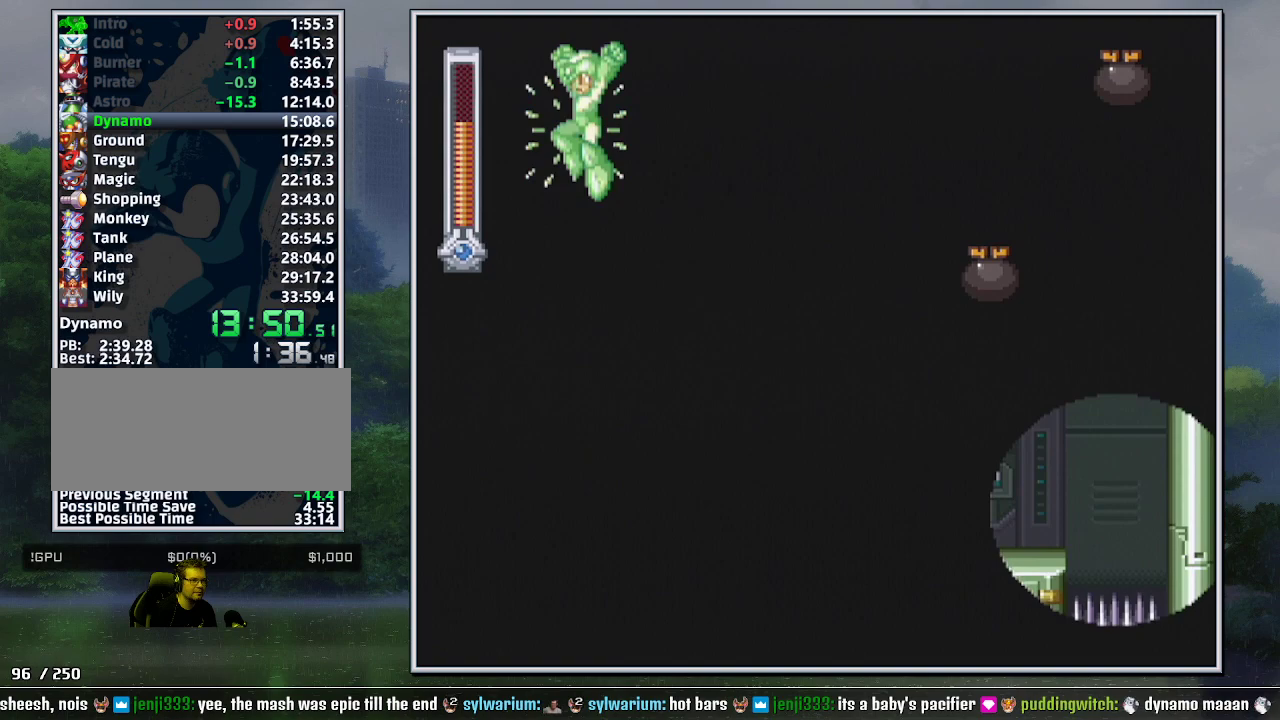
{"buttons": ["Y", "DPAD_RIGHT"], "events": [[67, "B", "down"], [150, "B", "up"], [383, "DPAD_LEFT", "up"], [417, "DPAD_DOWN", "up"], [417, "DPAD_RIGHT", "down"]]}
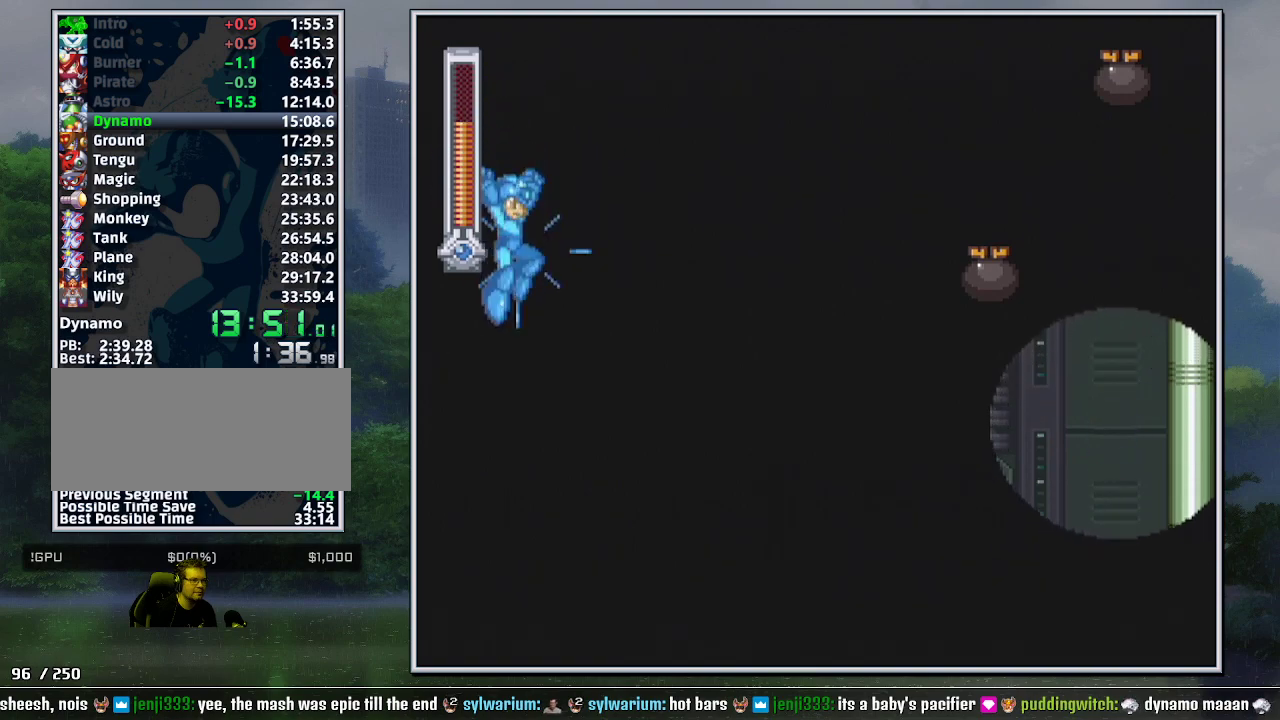
{"buttons": ["Y", "DPAD_DOWN", "DPAD_LEFT"], "events": [[217, "DPAD_DOWN", "down"], [317, "B", "down"], [417, "B", "up"], [500, "DPAD_LEFT", "down"], [500, "DPAD_RIGHT", "up"]]}
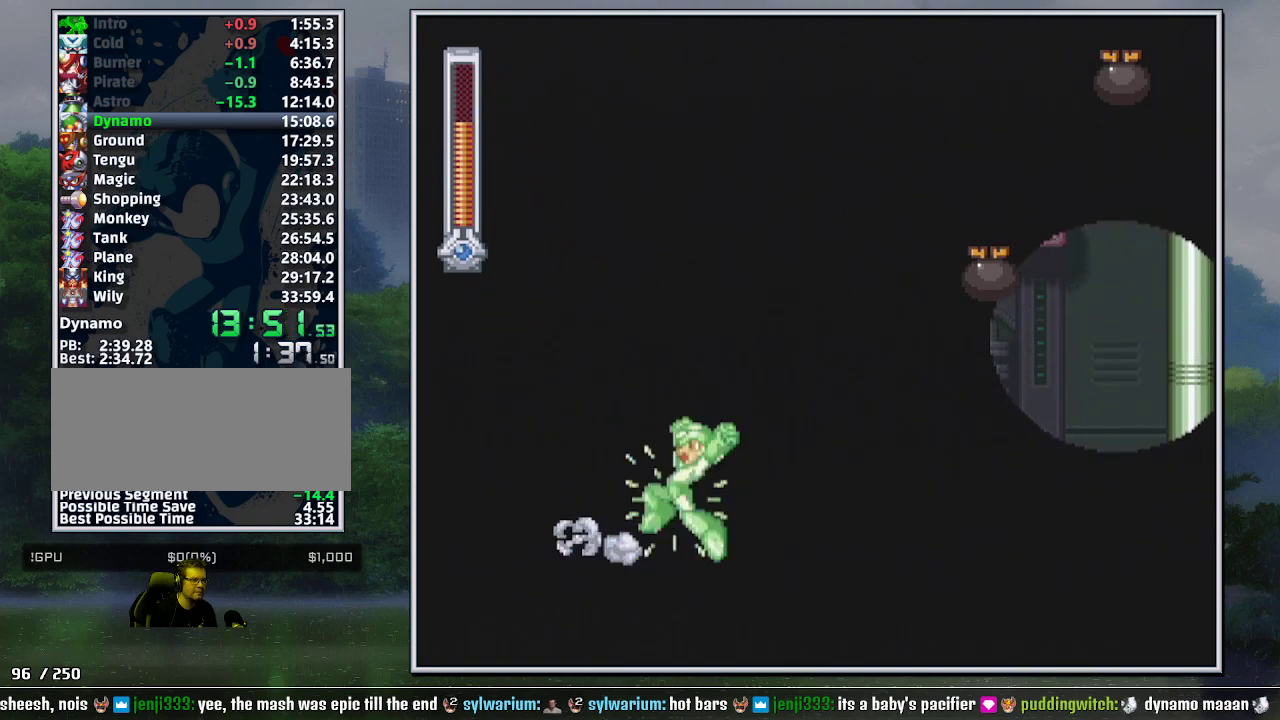
{"buttons": ["Y", "DPAD_DOWN", "DPAD_RIGHT"], "events": [[100, "DPAD_DOWN", "up"], [100, "DPAD_LEFT", "up"], [100, "DPAD_RIGHT", "down"], [500, "DPAD_DOWN", "down"]]}
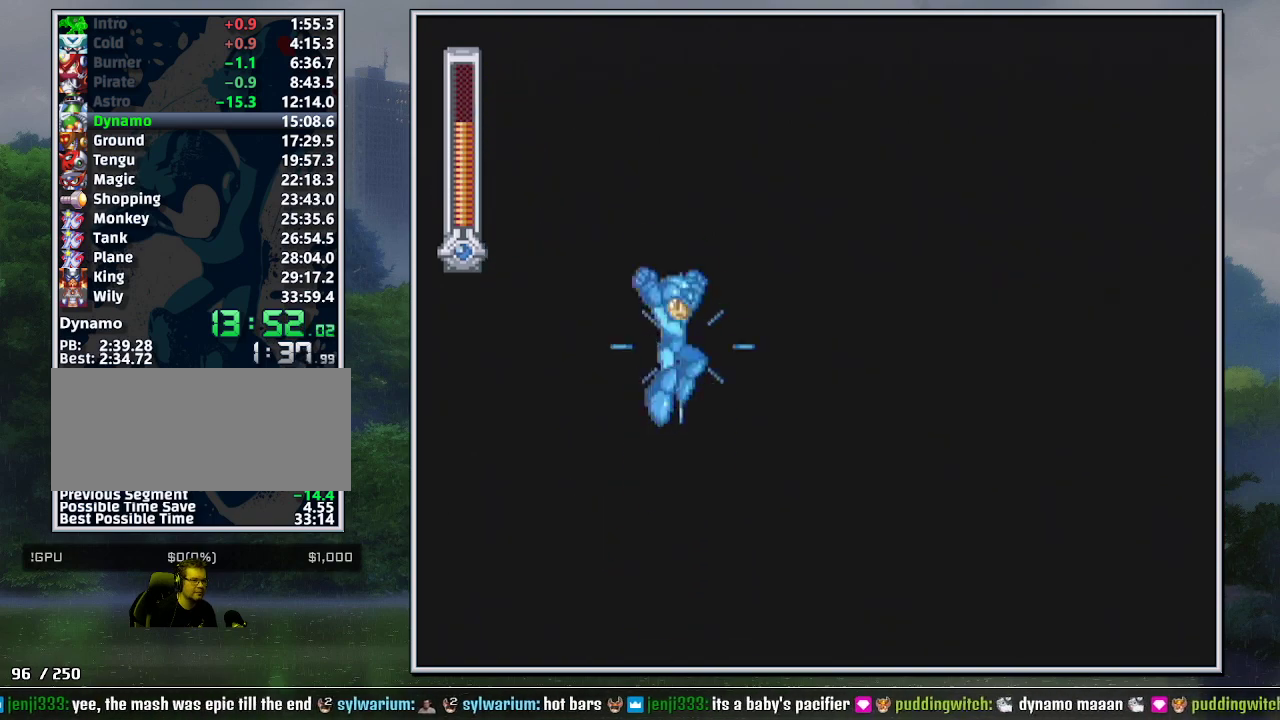
{"buttons": ["Y", "DPAD_DOWN", "DPAD_RIGHT"], "events": []}
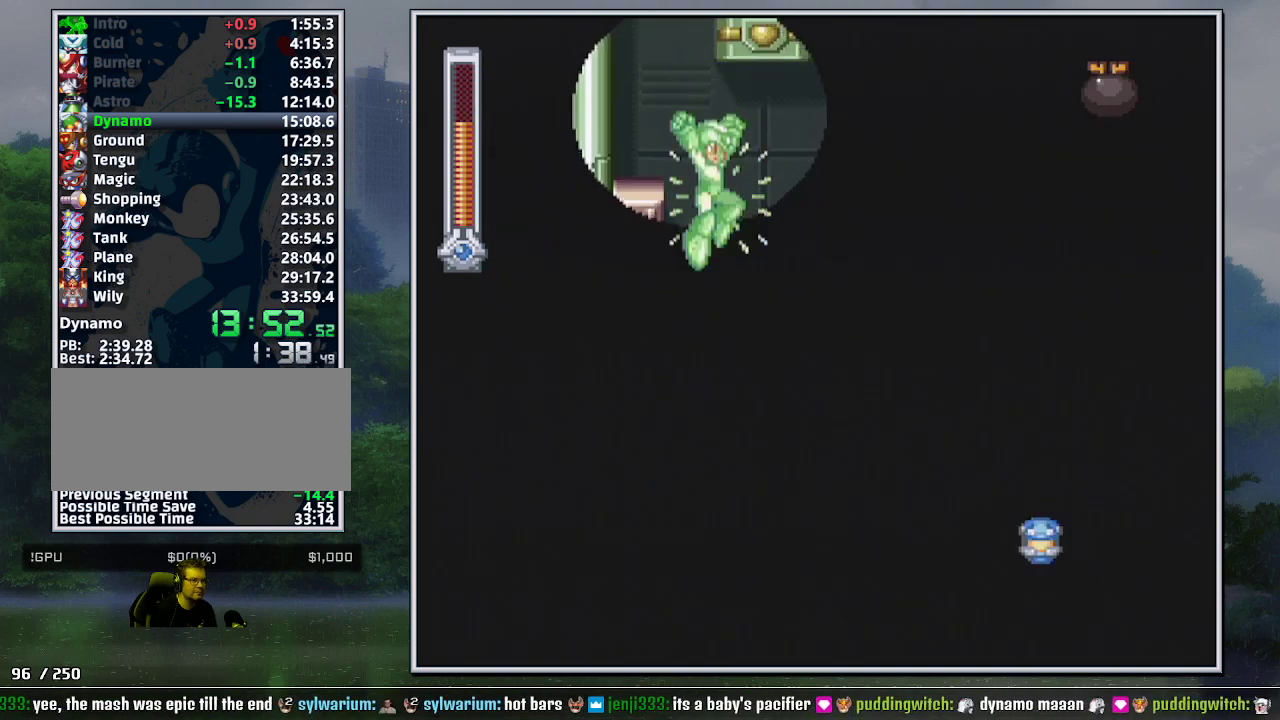
{"buttons": ["Y", "DPAD_LEFT"], "events": [[100, "B", "down"], [183, "B", "up"], [217, "DPAD_DOWN", "up"], [433, "DPAD_RIGHT", "up"], [467, "DPAD_LEFT", "down"]]}
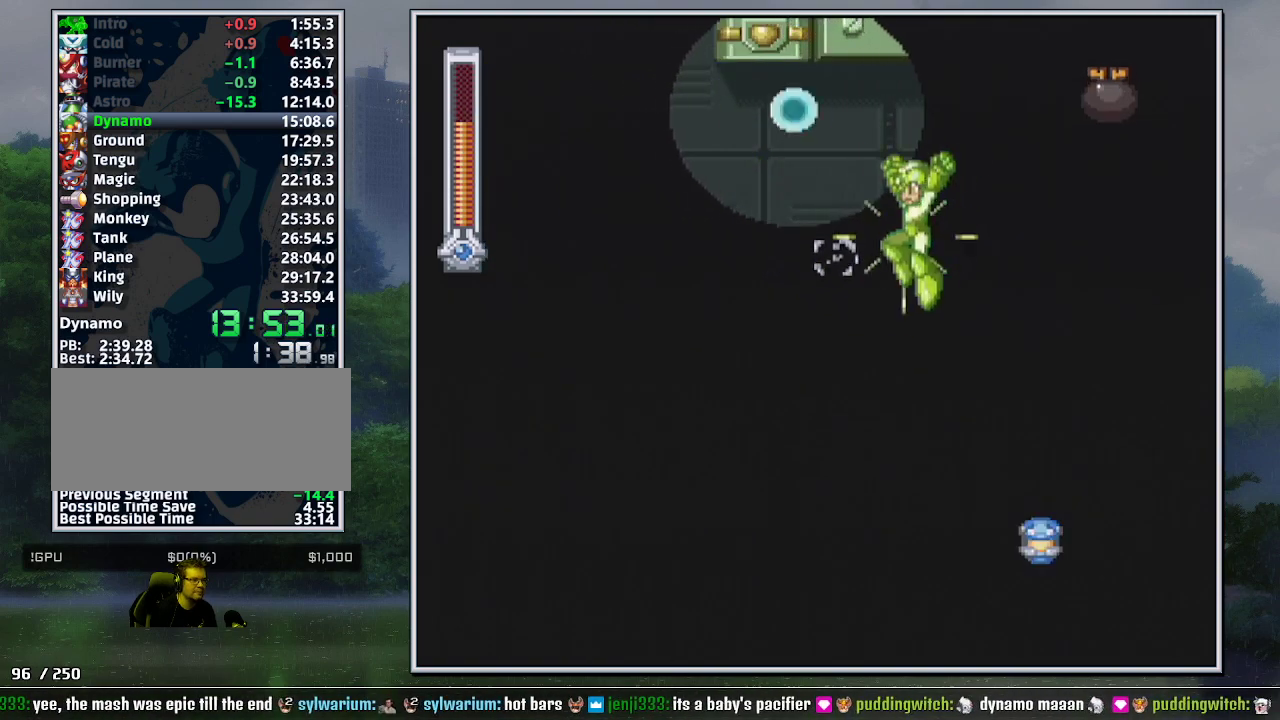
{"buttons": ["B", "Y", "DPAD_DOWN", "DPAD_LEFT"], "events": [[350, "DPAD_DOWN", "down"], [383, "DPAD_LEFT", "up"], [417, "B", "down"], [467, "DPAD_LEFT", "down"]]}
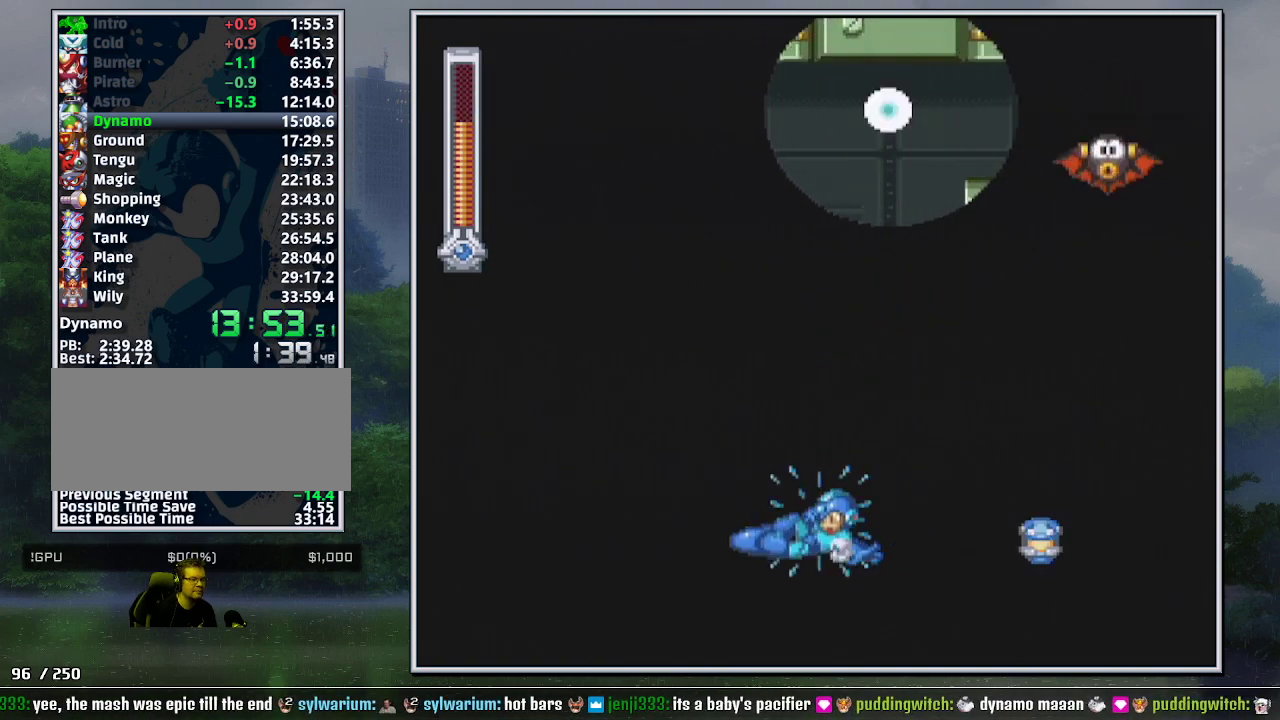
{"buttons": ["B", "Y"], "events": [[33, "B", "up"], [33, "DPAD_DOWN", "up"], [433, "DPAD_LEFT", "up"], [467, "B", "down"]]}
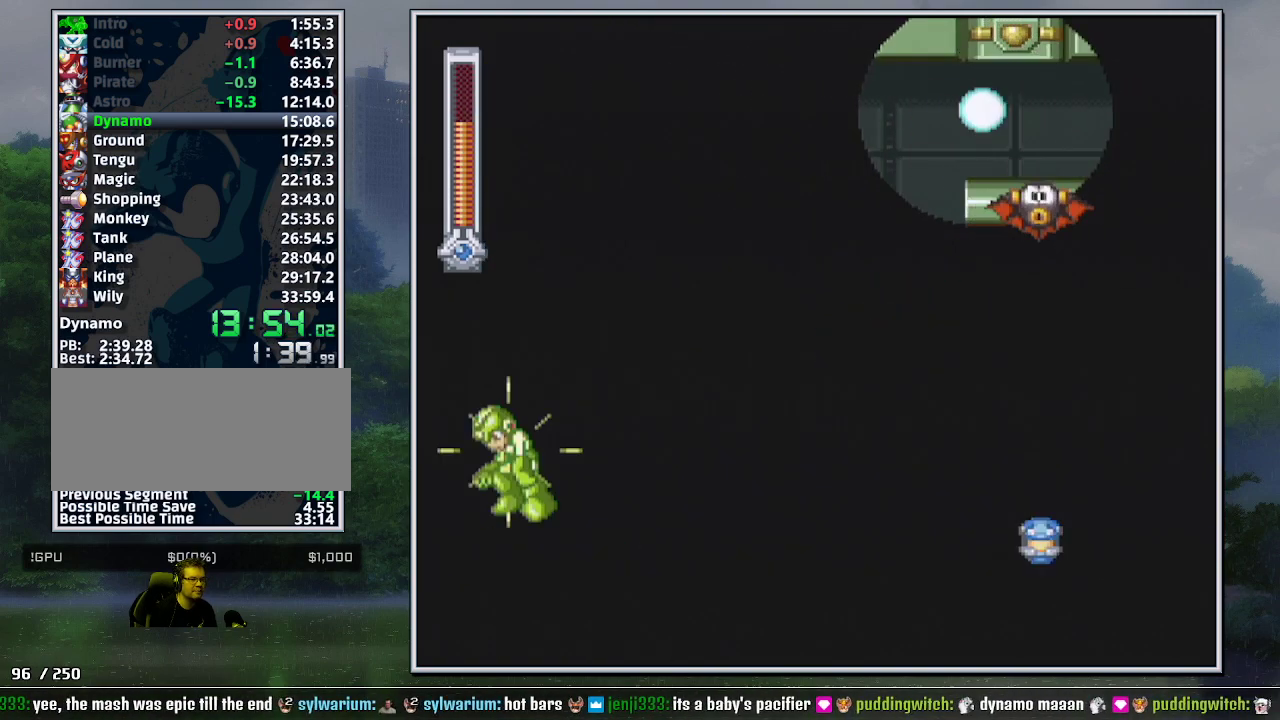
{"buttons": ["Y", "DPAD_UP", "DPAD_LEFT"], "events": [[167, "DPAD_UP", "down"], [183, "DPAD_LEFT", "down"], [217, "B", "up"]]}
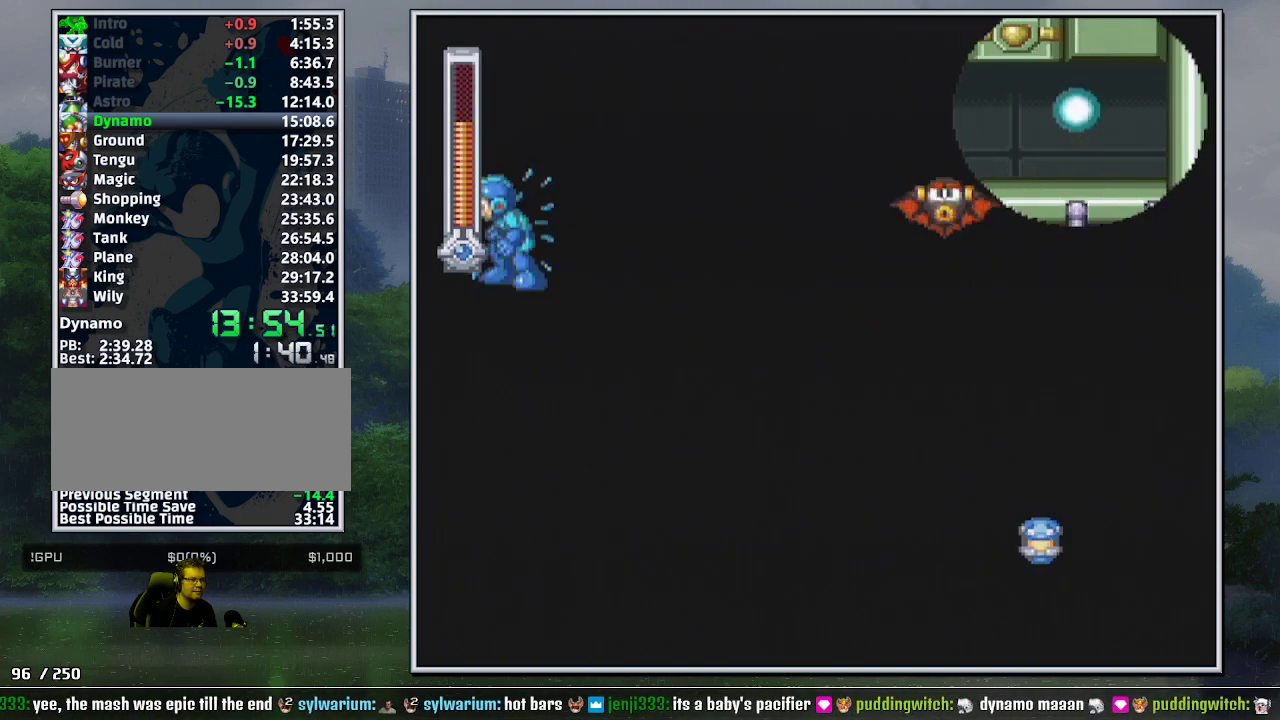
{"buttons": ["Y", "DPAD_LEFT"], "events": [[33, "DPAD_UP", "up"]]}
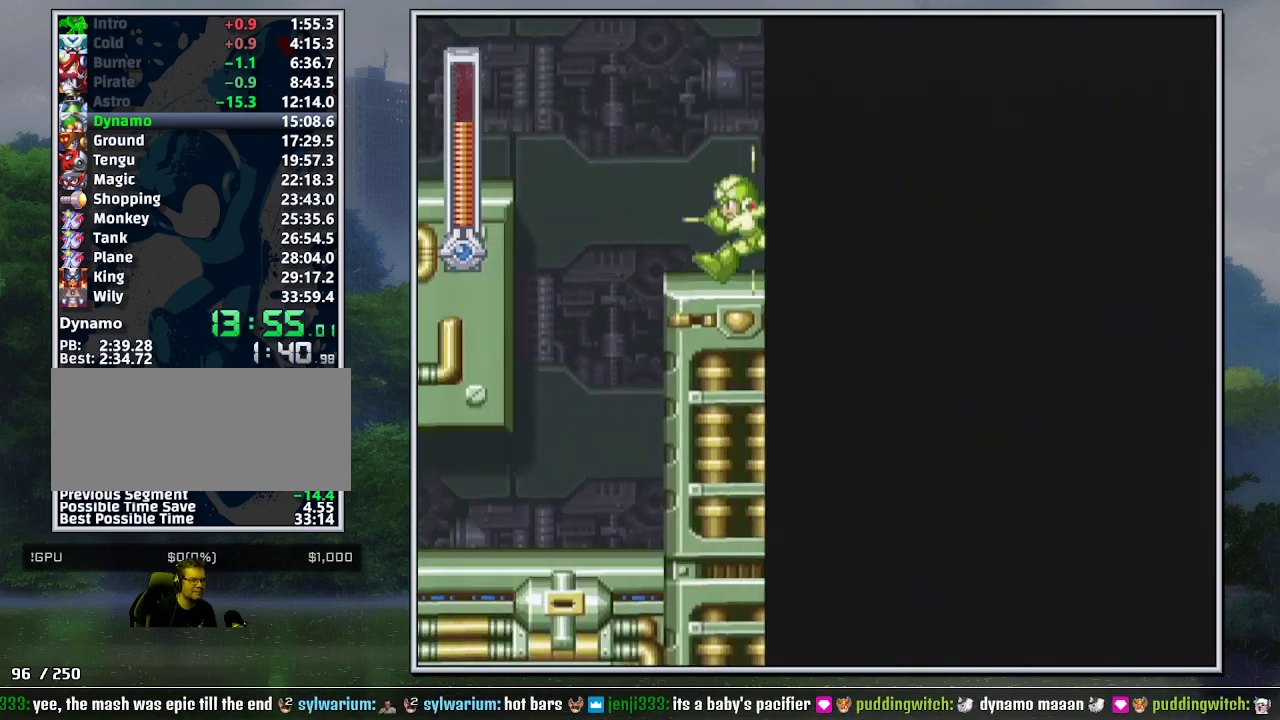
{"buttons": ["B", "Y", "DPAD_LEFT"], "events": [[417, "B", "down"]]}
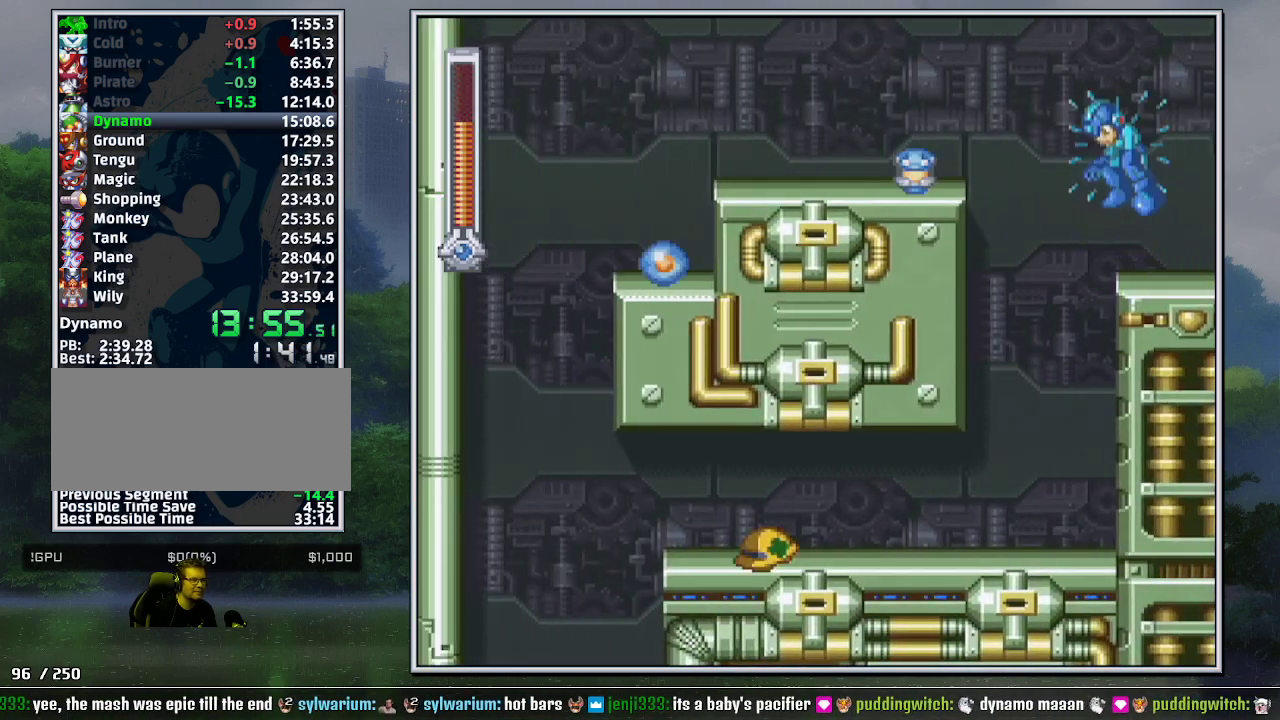
{"buttons": ["Y", "DPAD_LEFT"], "events": [[283, "B", "up"]]}
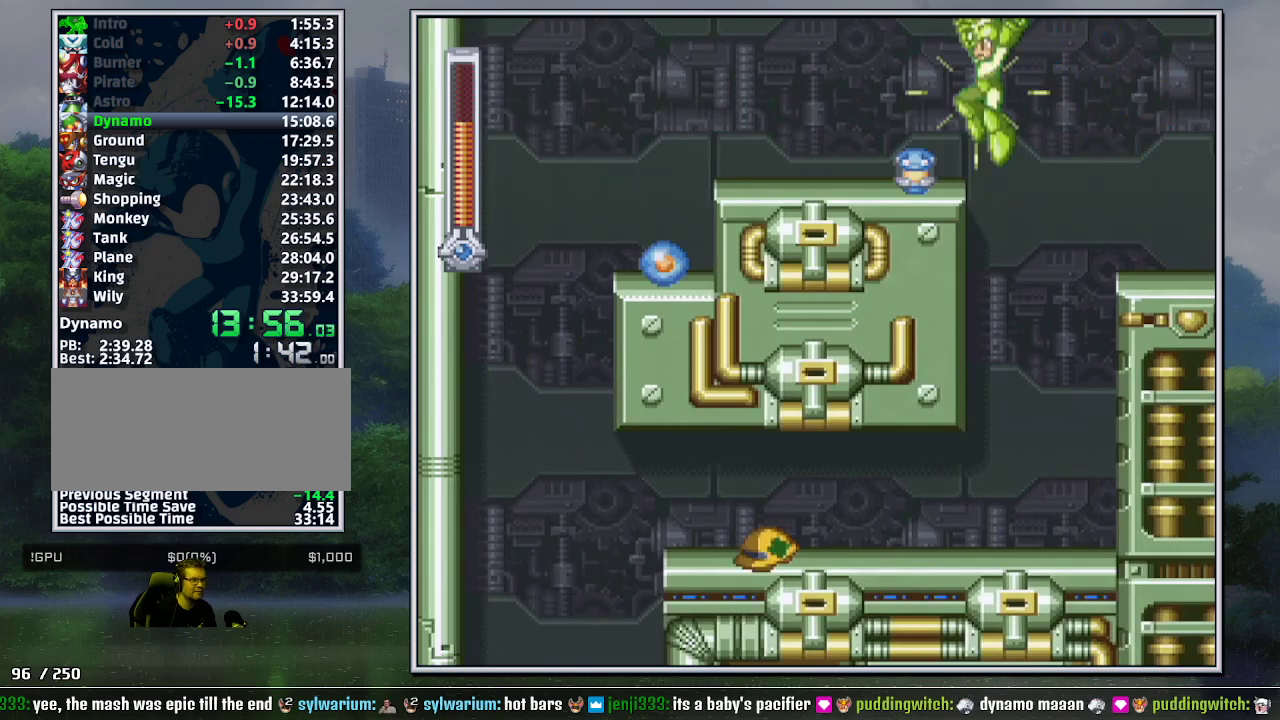
{"buttons": ["Y", "DPAD_LEFT"], "events": [[33, "DPAD_DOWN", "down"], [100, "B", "down"], [183, "B", "up"], [250, "DPAD_DOWN", "up"]]}
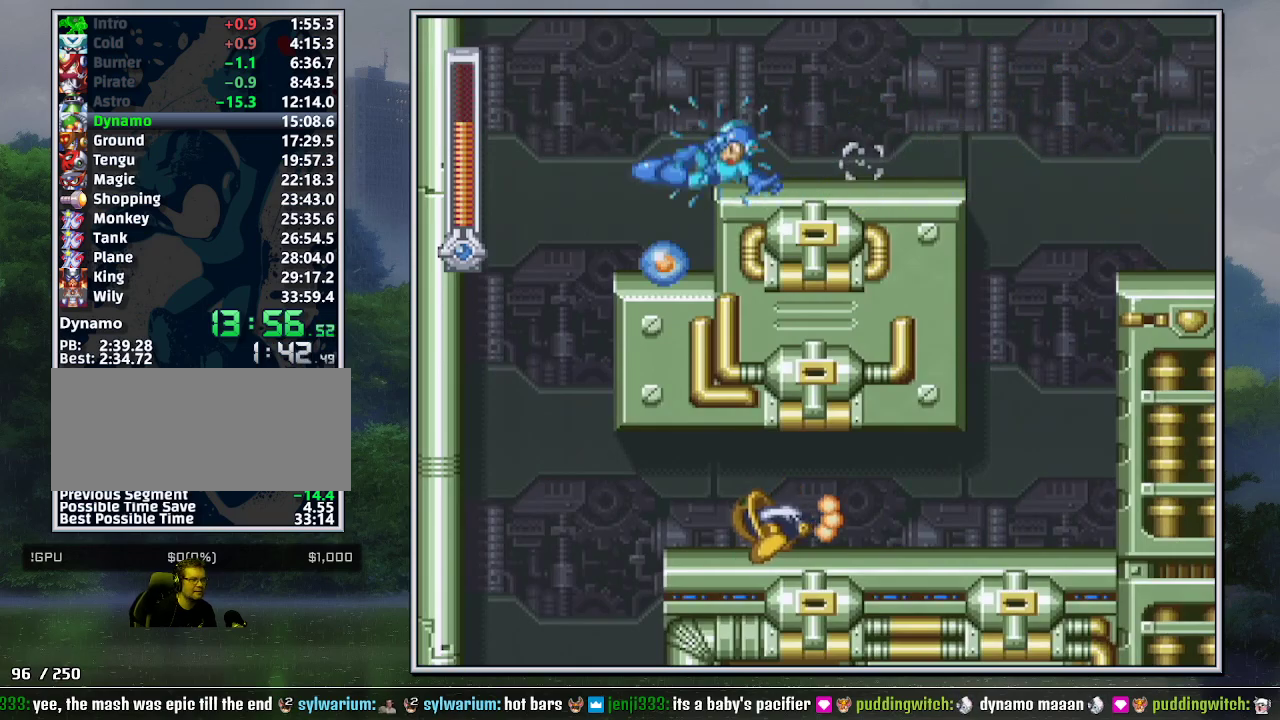
{"buttons": ["Y", "DPAD_RIGHT"], "events": [[417, "DPAD_LEFT", "up"], [433, "DPAD_RIGHT", "down"]]}
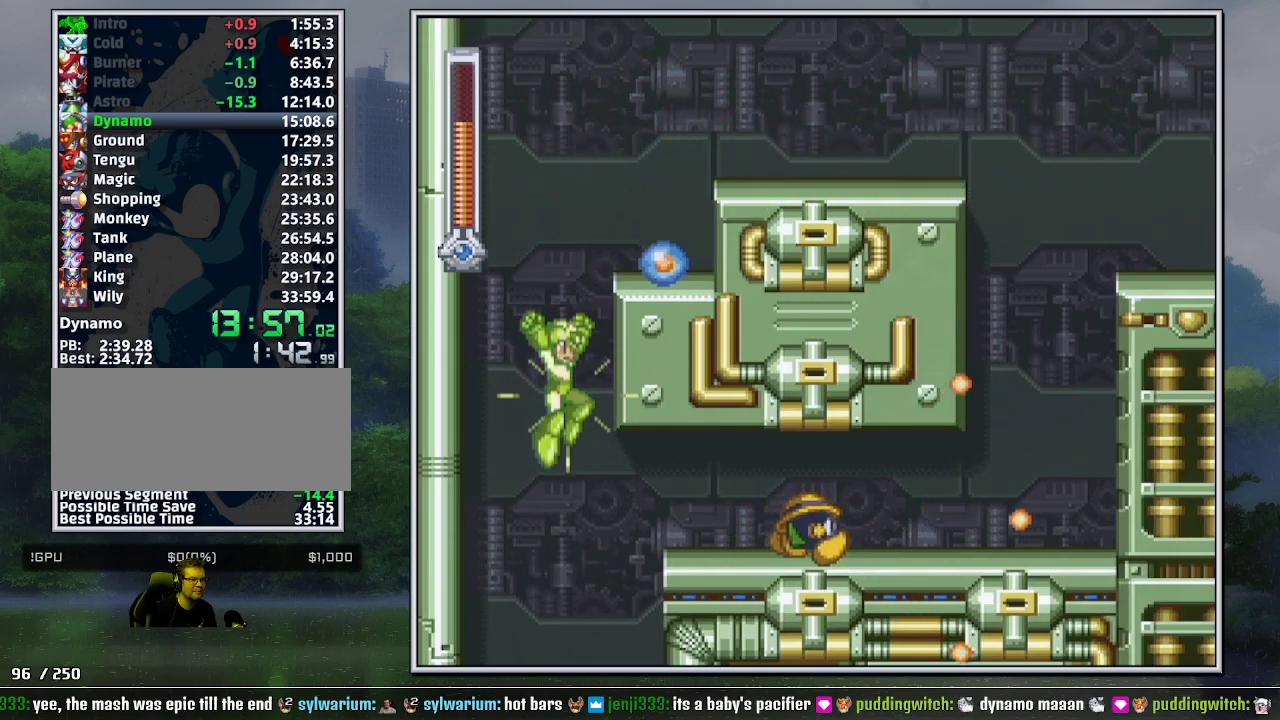
{"buttons": ["Y", "DPAD_RIGHT"], "events": []}
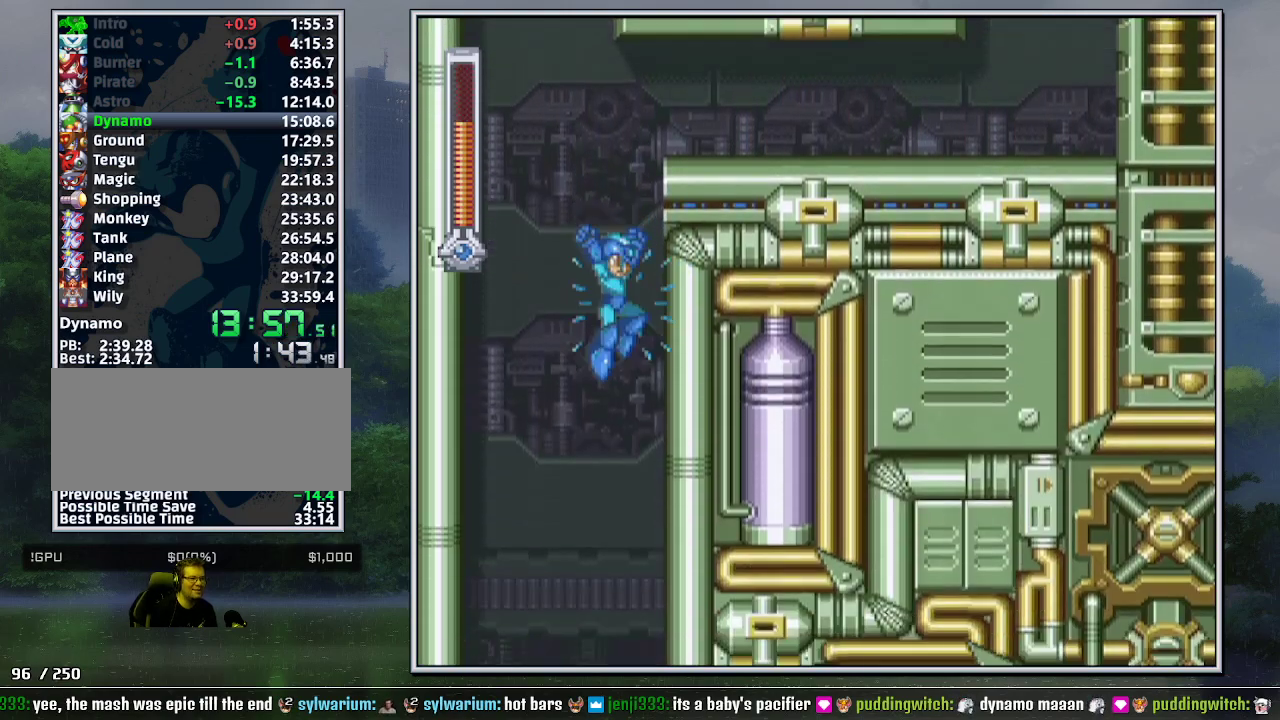
{"buttons": ["Y", "DPAD_RIGHT"], "events": []}
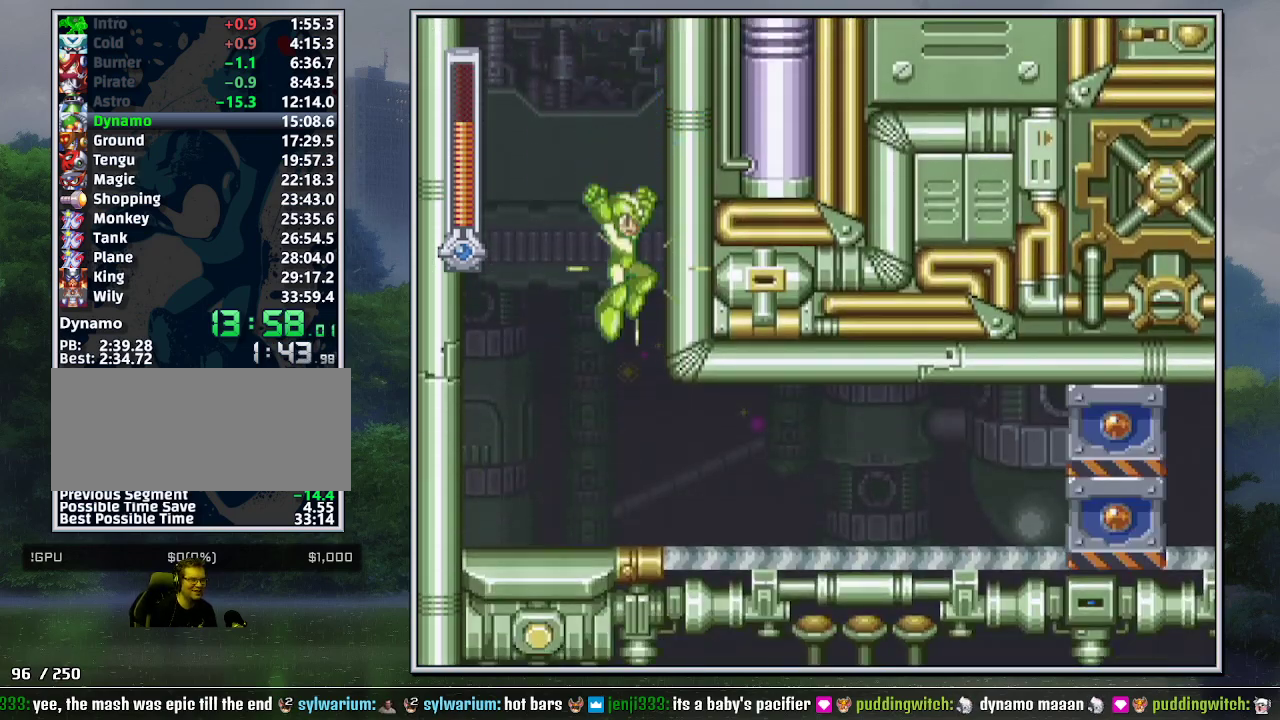
{"buttons": ["DPAD_DOWN", "DPAD_RIGHT"], "events": [[183, "DPAD_DOWN", "down"], [217, "Y", "up"], [317, "B", "down"], [400, "B", "up"]]}
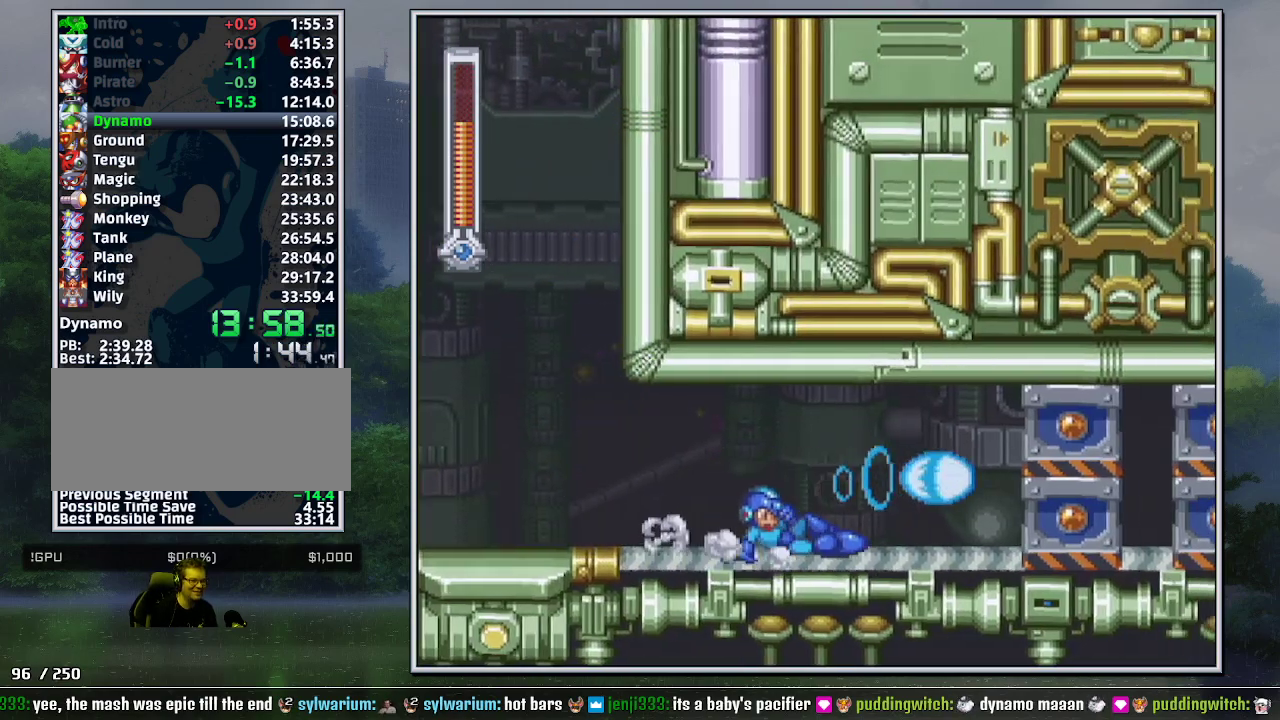
{"buttons": ["DPAD_DOWN", "DPAD_RIGHT"], "events": [[433, "B", "down"], [500, "B", "up"]]}
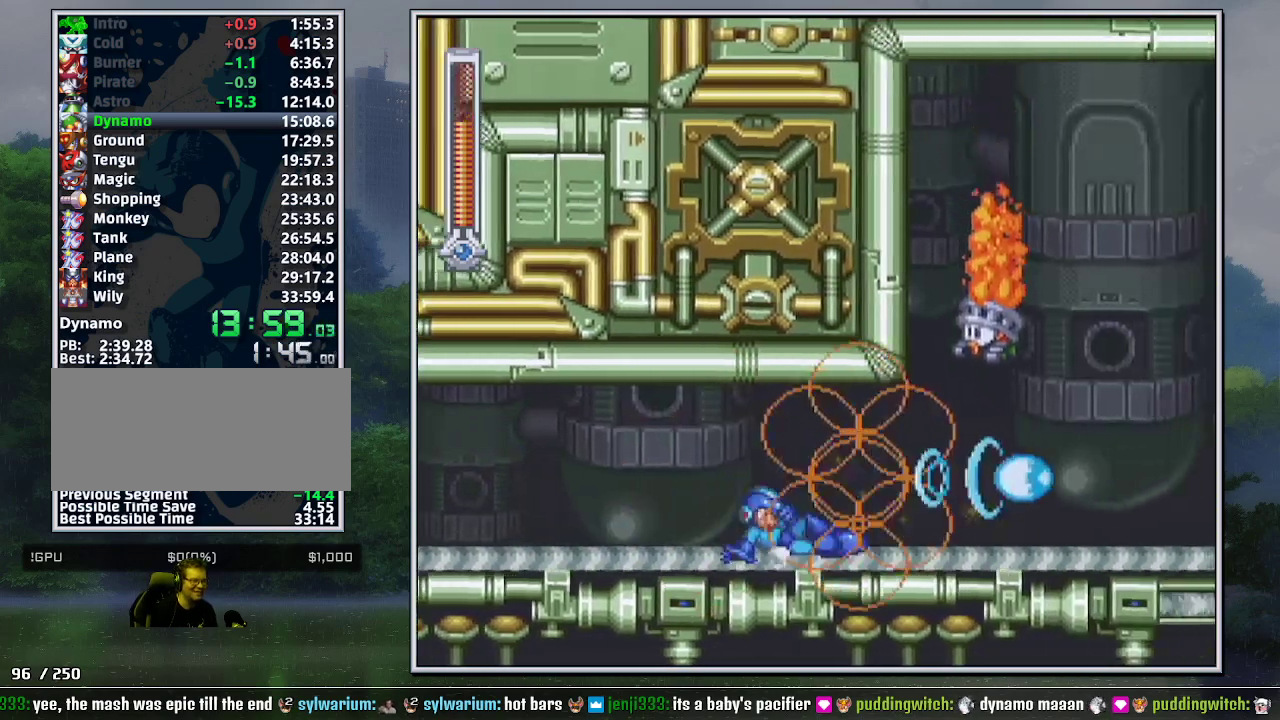
{"buttons": ["DPAD_DOWN", "DPAD_RIGHT"], "events": [[67, "B", "down"], [150, "B", "up"]]}
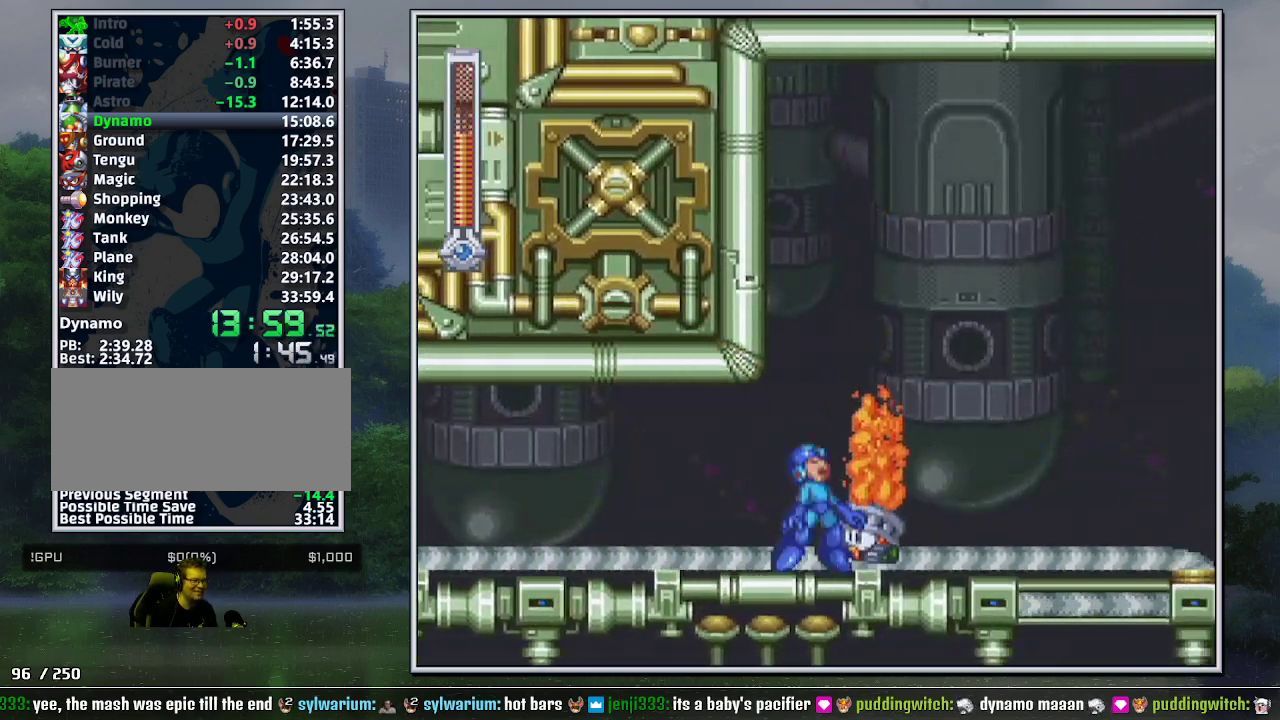
{"buttons": ["B", "DPAD_RIGHT"], "events": [[33, "B", "down"], [133, "B", "up"], [150, "DPAD_DOWN", "up"], [467, "B", "down"]]}
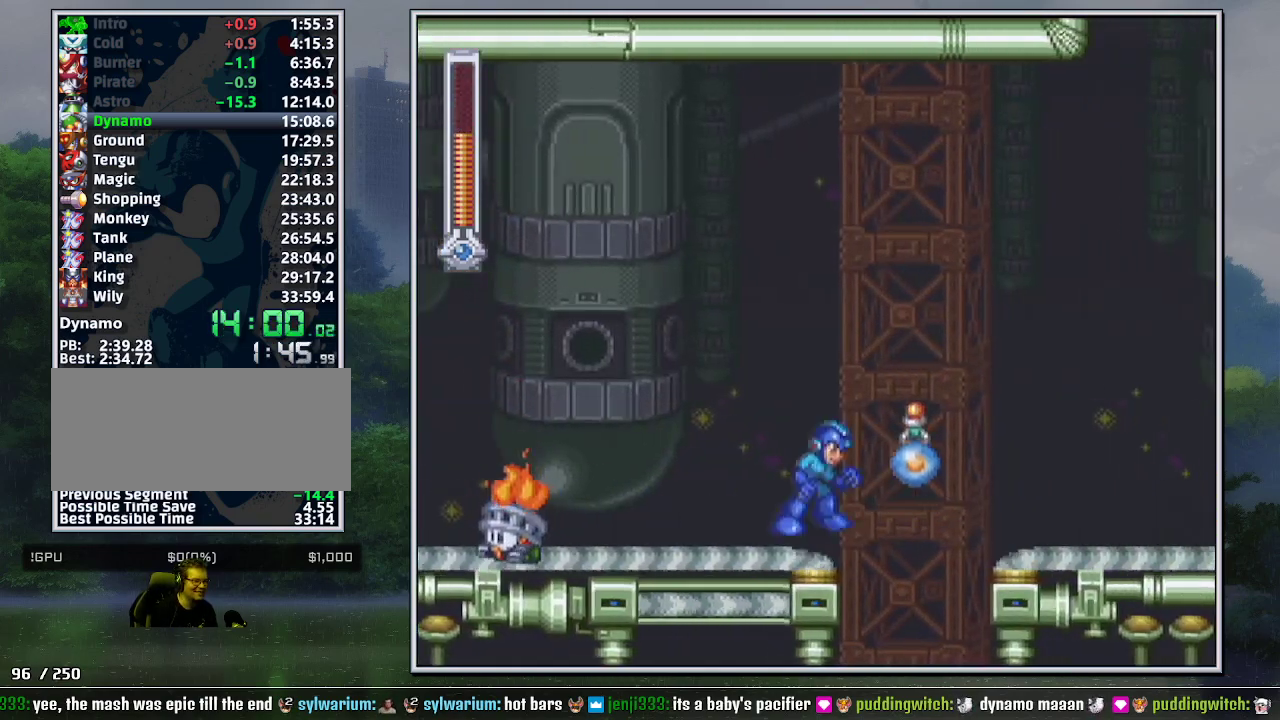
{"buttons": ["DPAD_RIGHT"], "events": [[33, "L1", "down"], [150, "L1", "up"], [217, "B", "up"]]}
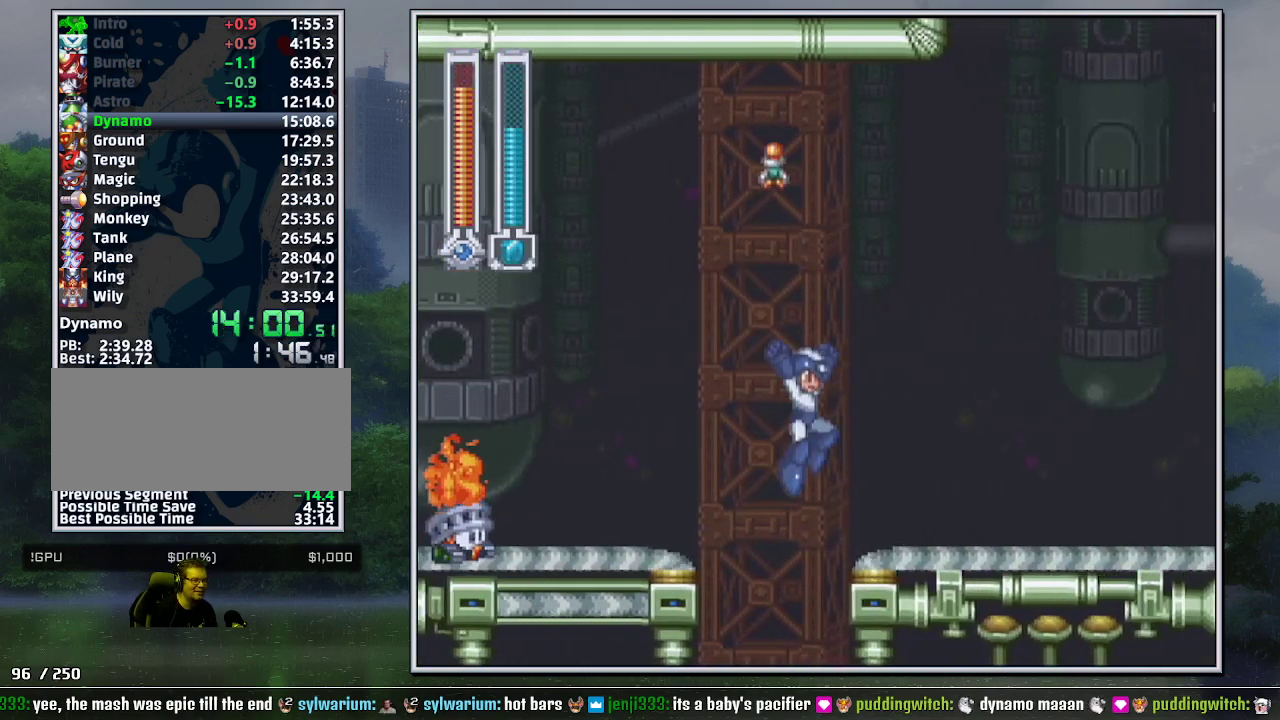
{"buttons": ["DPAD_DOWN", "DPAD_RIGHT"], "events": [[33, "DPAD_DOWN", "down"], [167, "B", "down"], [217, "B", "up"]]}